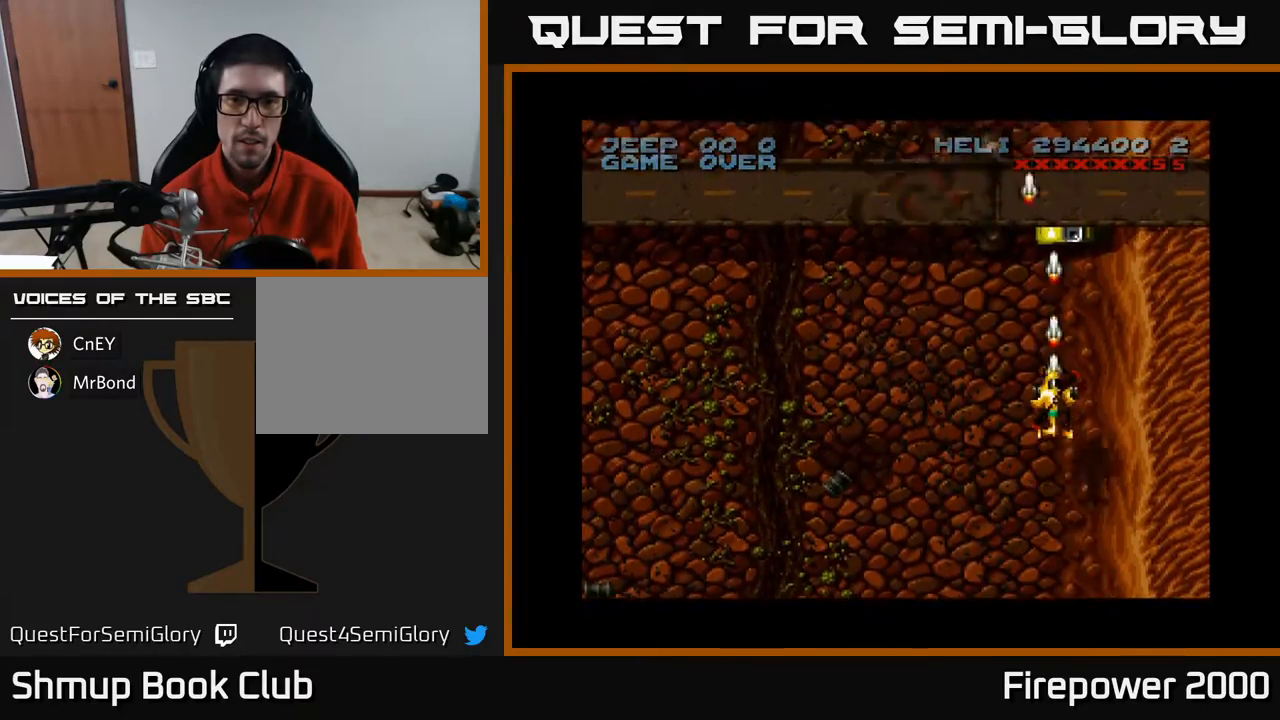
Gameplay with a controller (Xbox layout); each line is a JSON object with the inputs held at the frame after it (dt_ms = milliseconds from this image to that frame). "events" lists button and stick changes between this image and that frame as [ms after this image, input, new state], when the widget could be followed in between. Not read: left_stick right_stick.
{"dt_ms": 500, "buttons": ["A", "DPAD_UP"], "events": []}
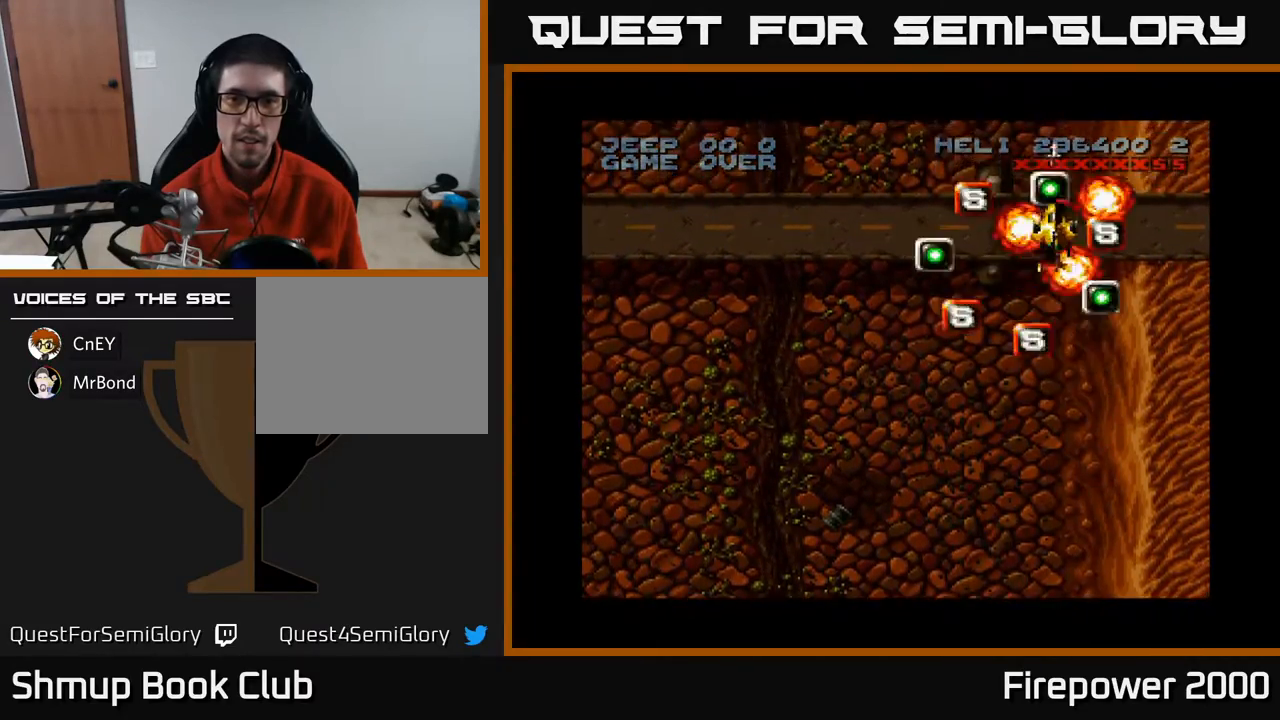
{"dt_ms": 500, "buttons": ["A", "DPAD_DOWN", "DPAD_LEFT"], "events": [[50, "DPAD_RIGHT", "down"], [50, "DPAD_UP", "up"], [233, "DPAD_DOWN", "down"], [300, "DPAD_RIGHT", "up"], [500, "DPAD_LEFT", "down"]]}
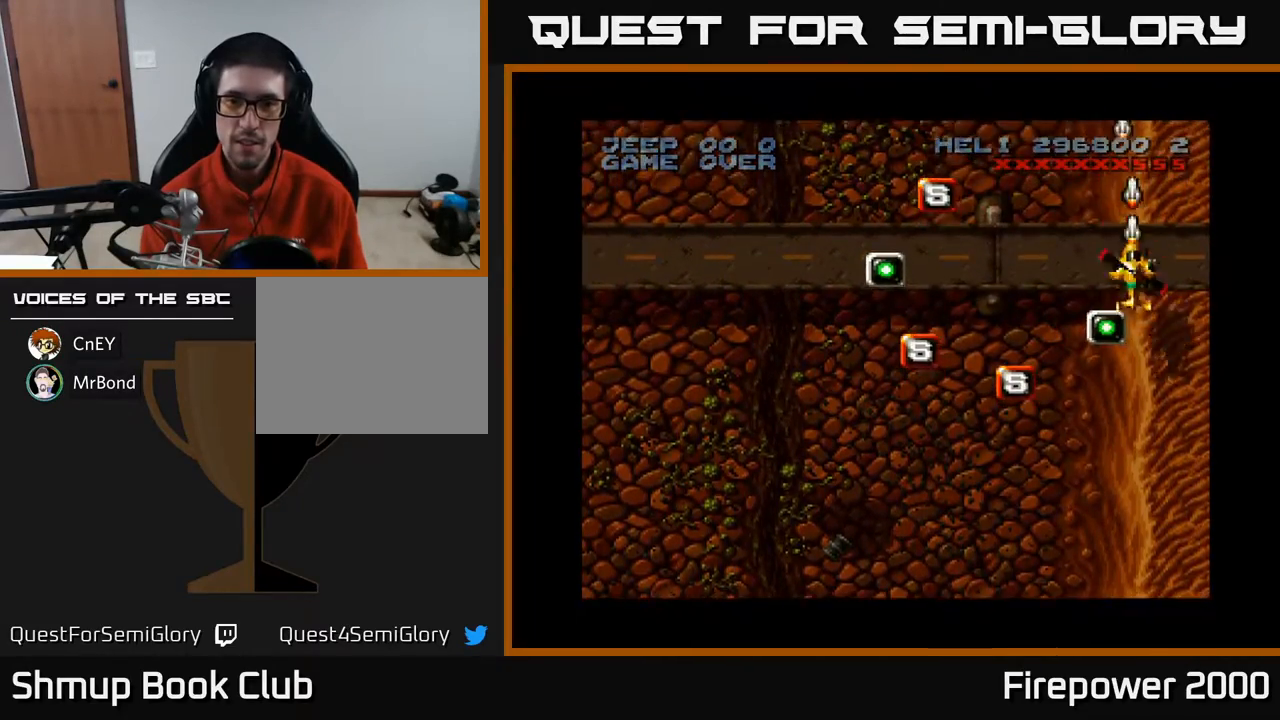
{"dt_ms": 500, "buttons": ["A", "DPAD_UP", "DPAD_LEFT"], "events": [[367, "DPAD_DOWN", "up"], [483, "DPAD_UP", "down"]]}
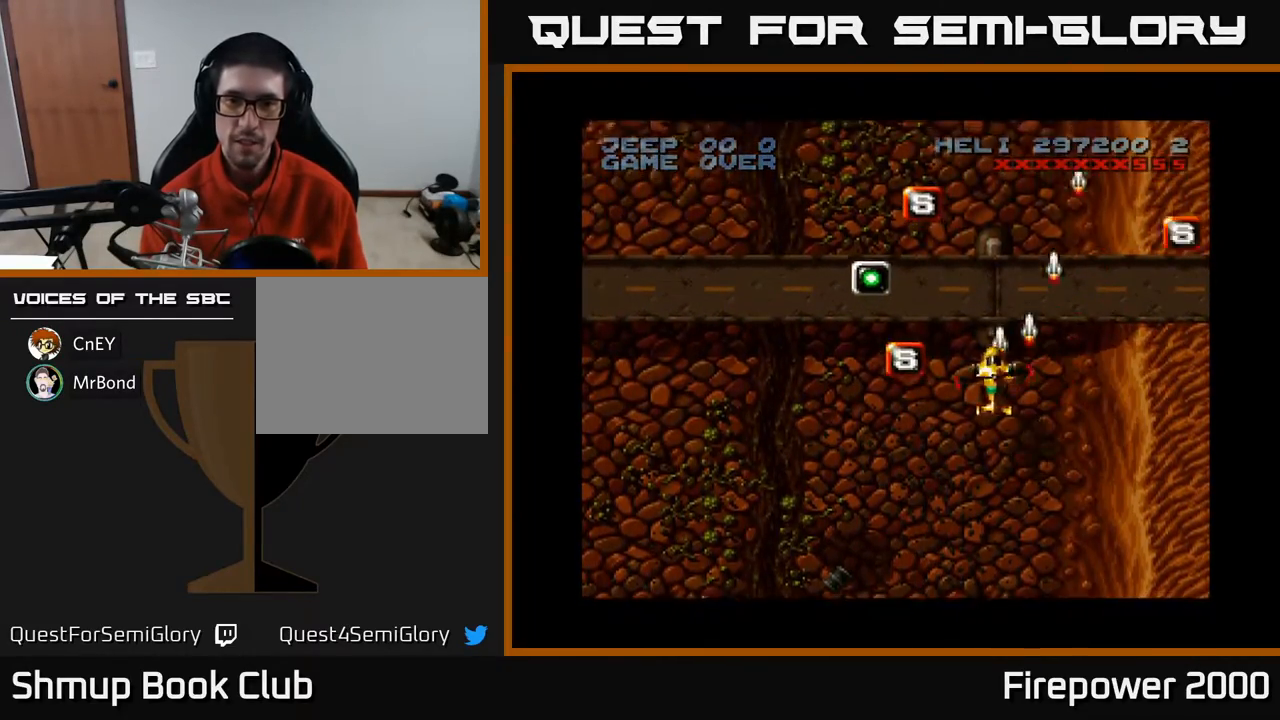
{"dt_ms": 500, "buttons": ["A", "DPAD_UP"], "events": [[367, "DPAD_LEFT", "up"], [400, "DPAD_RIGHT", "down"], [500, "DPAD_RIGHT", "up"]]}
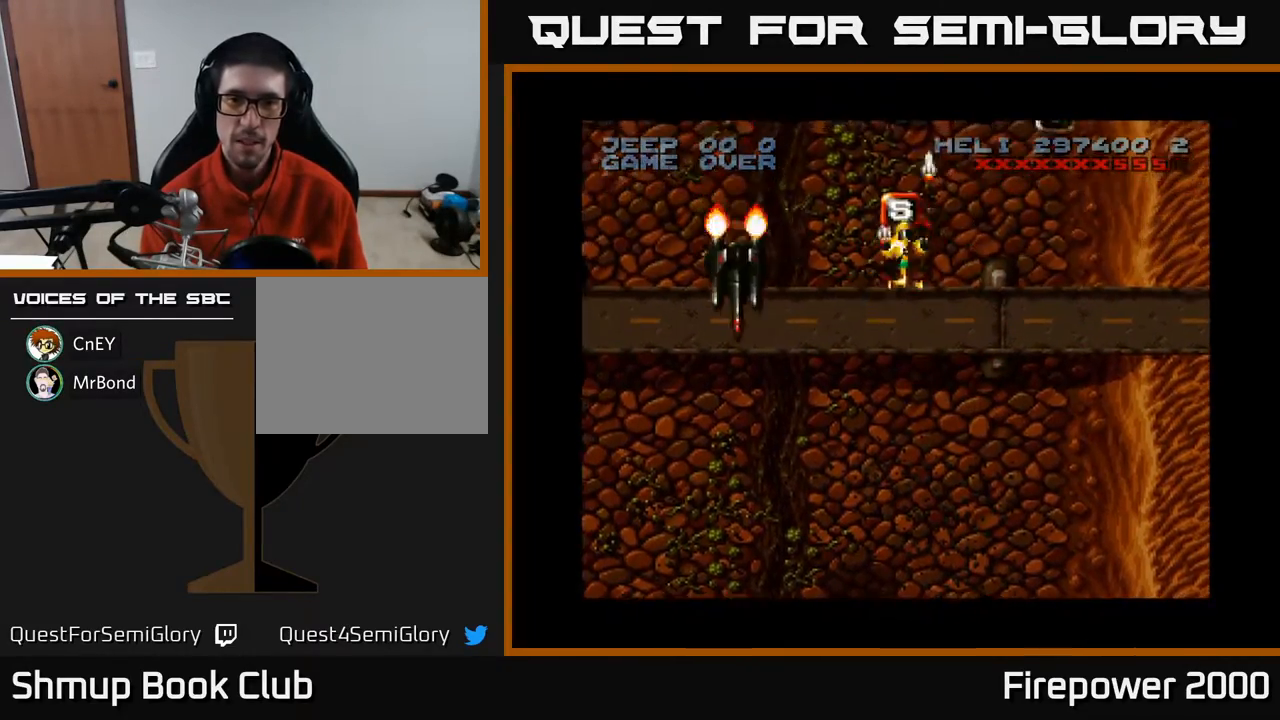
{"dt_ms": 1000, "buttons": ["A", "DPAD_DOWN", "DPAD_LEFT"]}
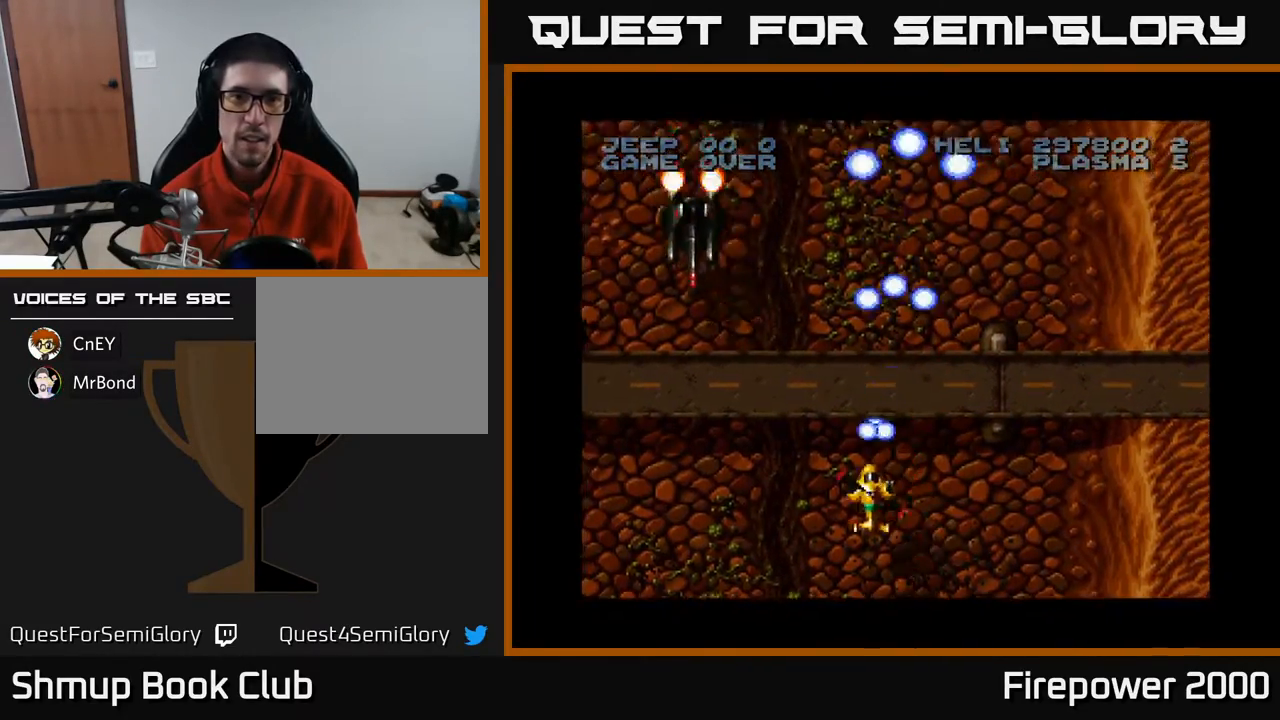
{"dt_ms": 500, "buttons": ["A", "DPAD_UP", "DPAD_LEFT"], "events": [[133, "DPAD_LEFT", "up"], [167, "DPAD_RIGHT", "down"], [333, "DPAD_RIGHT", "up"], [350, "DPAD_DOWN", "up"], [383, "DPAD_LEFT", "down"], [433, "DPAD_UP", "down"]]}
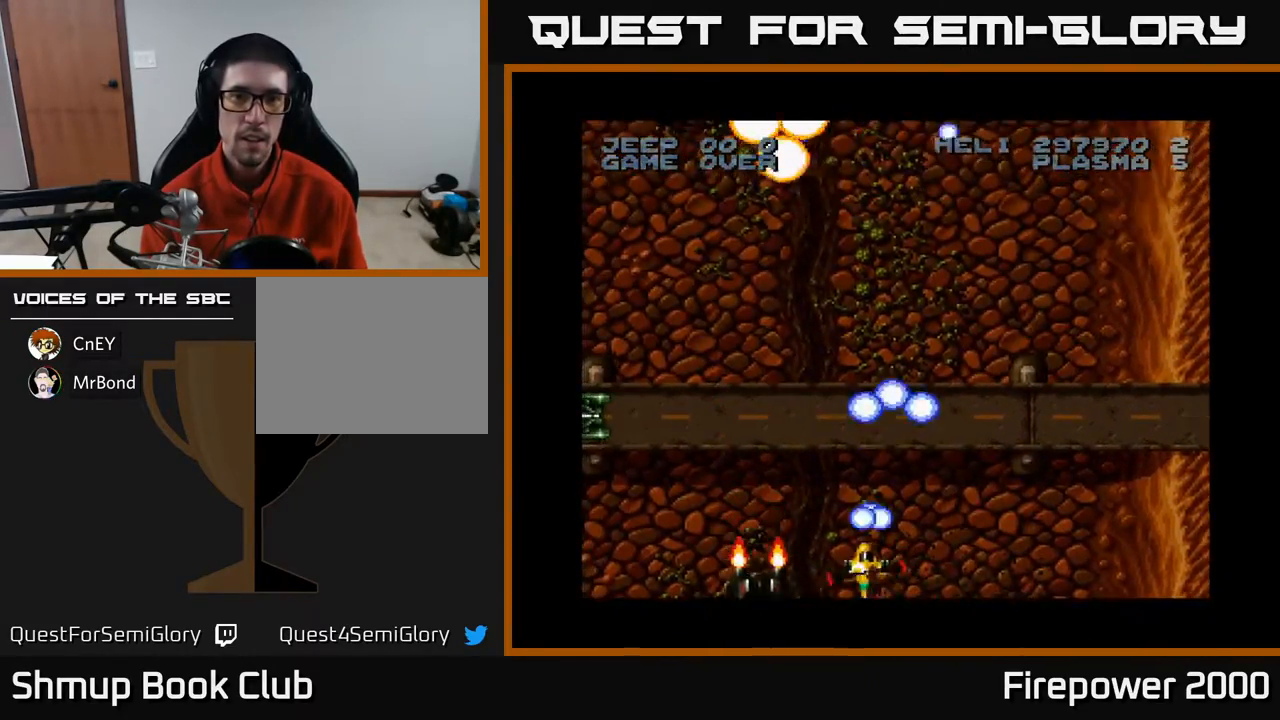
{"dt_ms": 500, "buttons": ["A", "DPAD_LEFT"], "events": [[117, "DPAD_UP", "up"]]}
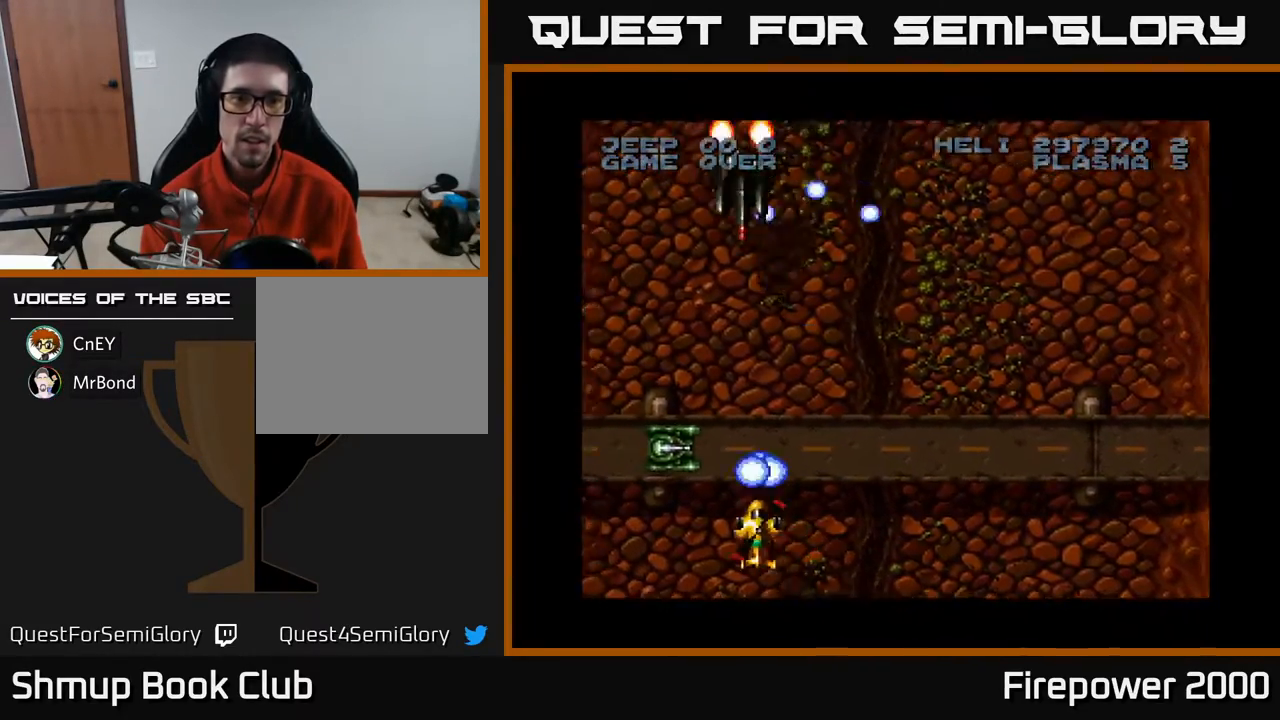
{"dt_ms": 500, "buttons": ["A"], "events": [[133, "DPAD_DOWN", "down"], [133, "DPAD_LEFT", "up"], [167, "DPAD_RIGHT", "down"], [200, "DPAD_DOWN", "up"], [200, "DPAD_RIGHT", "up"], [400, "DPAD_LEFT", "down"], [417, "DPAD_DOWN", "down"], [483, "DPAD_LEFT", "up"], [500, "DPAD_DOWN", "up"]]}
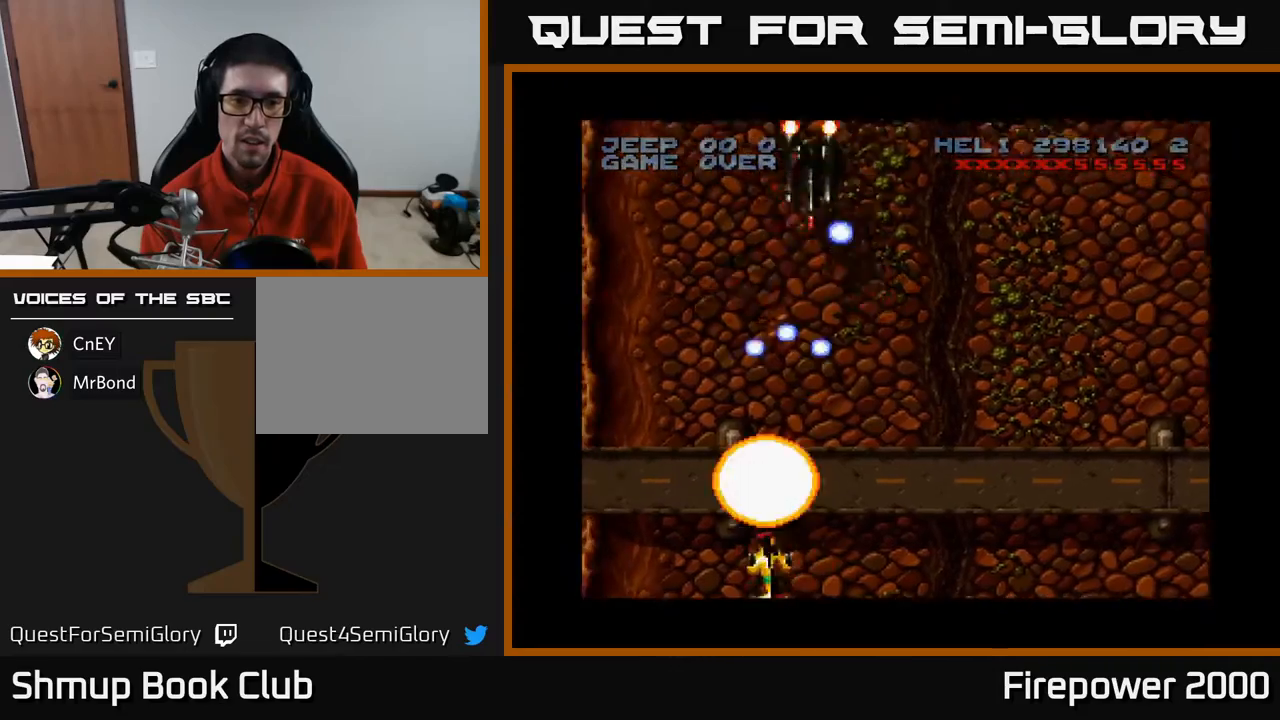
{"dt_ms": 500, "buttons": ["A", "DPAD_RIGHT"], "events": [[150, "DPAD_RIGHT", "down"]]}
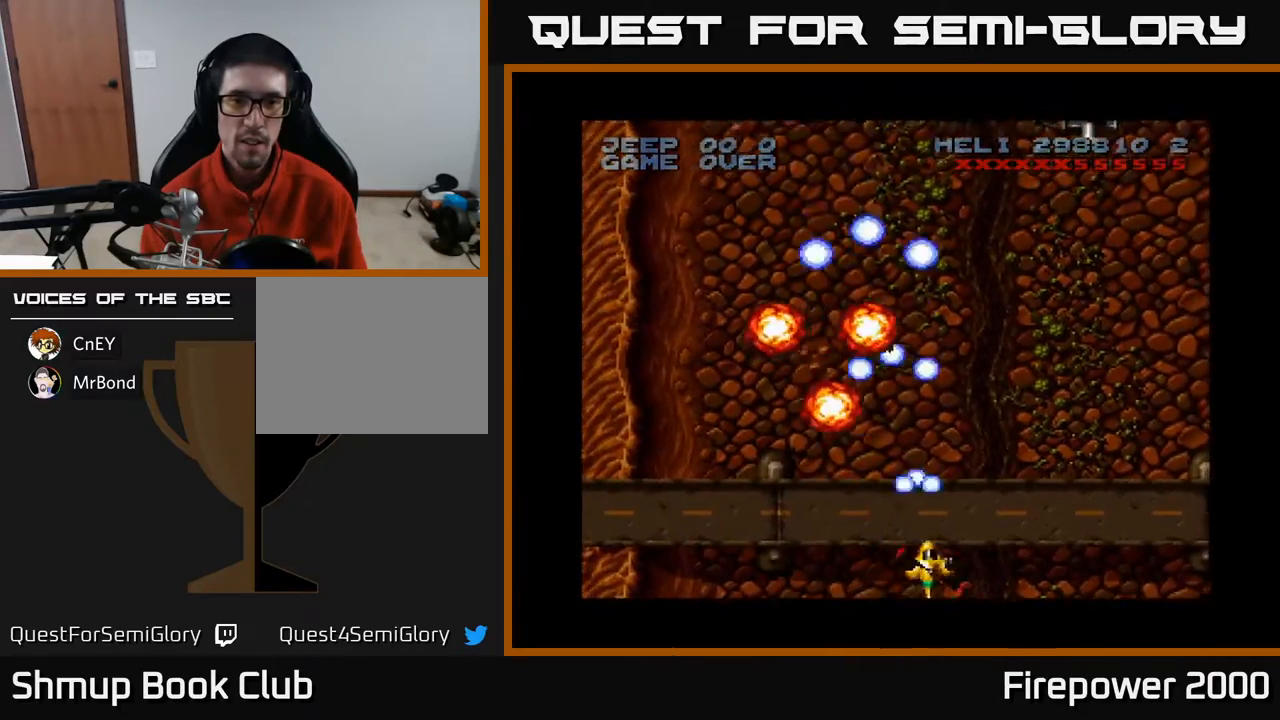
{"dt_ms": 500, "buttons": ["A", "DPAD_UP"], "events": [[383, "DPAD_RIGHT", "up"], [417, "DPAD_UP", "down"]]}
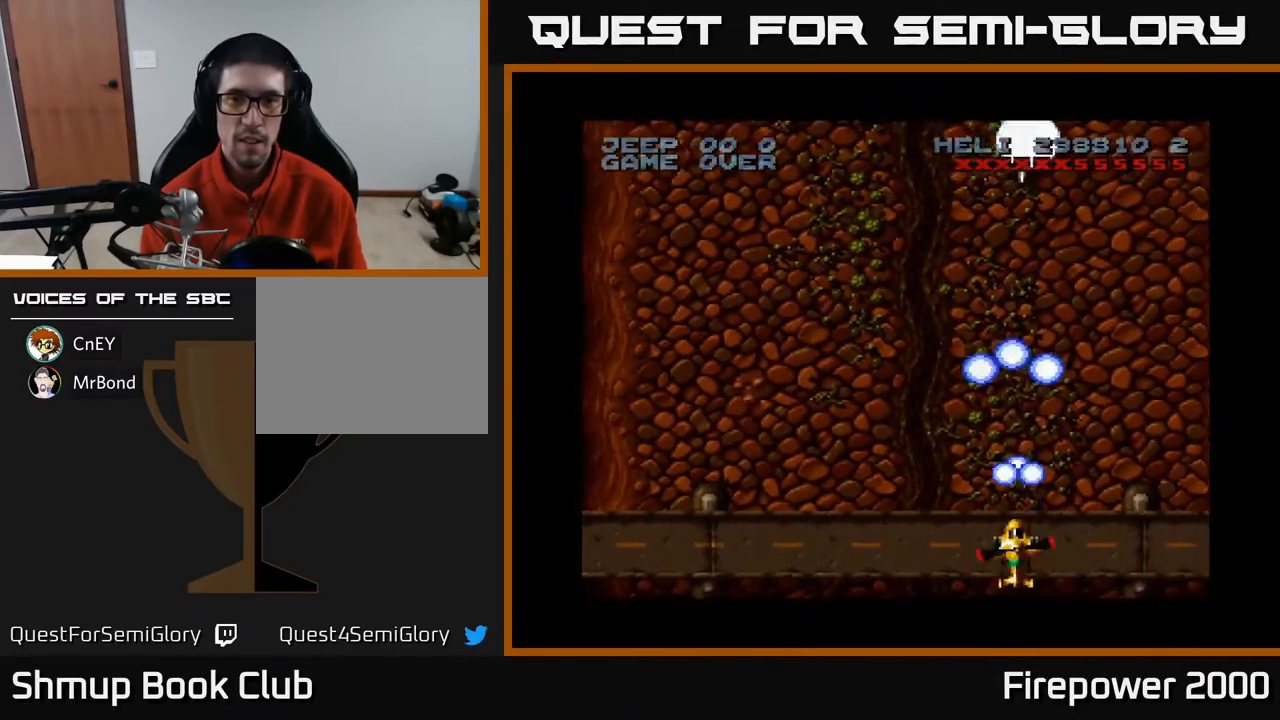
{"dt_ms": 500, "buttons": ["A"], "events": [[217, "DPAD_UP", "up"]]}
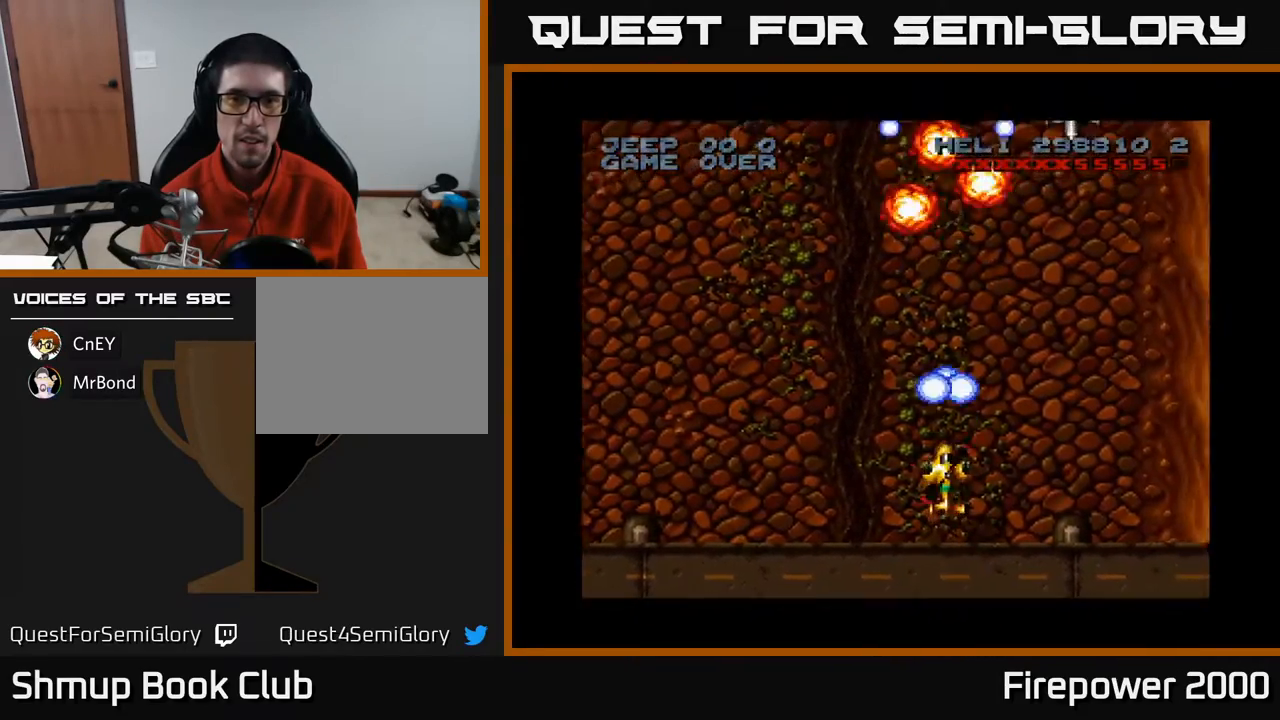
{"dt_ms": 500, "buttons": ["A"], "events": [[83, "DPAD_RIGHT", "down"], [333, "DPAD_RIGHT", "up"], [350, "DPAD_UP", "down"], [450, "DPAD_UP", "up"]]}
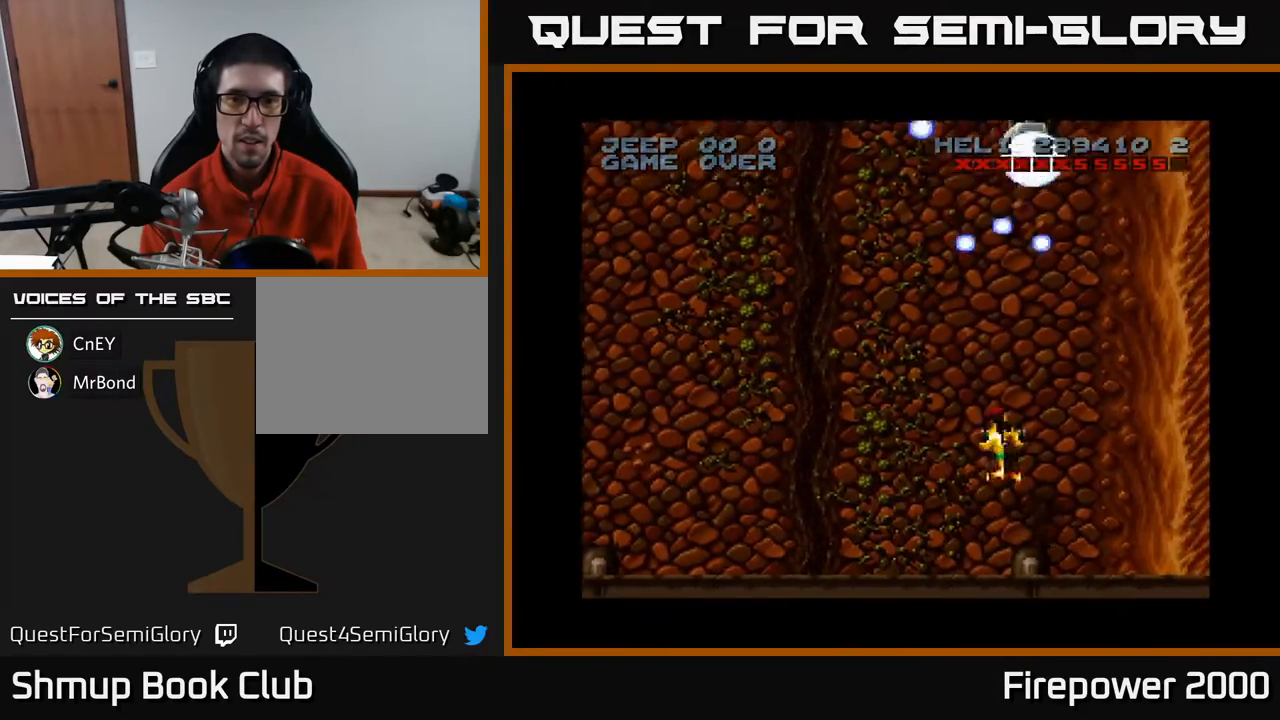
{"dt_ms": 500, "buttons": ["A", "DPAD_DOWN"], "events": [[333, "DPAD_LEFT", "down"], [383, "DPAD_DOWN", "down"], [417, "DPAD_LEFT", "up"]]}
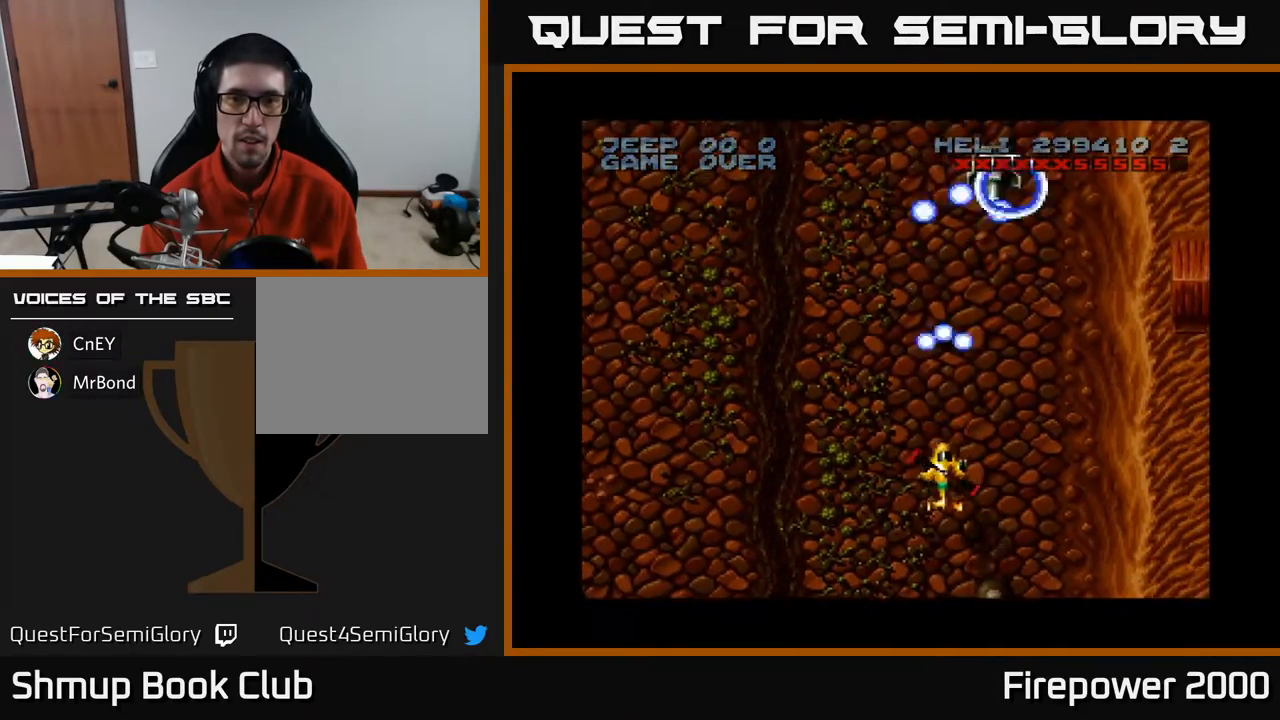
{"dt_ms": 500, "buttons": ["A"], "events": [[83, "DPAD_DOWN", "up"]]}
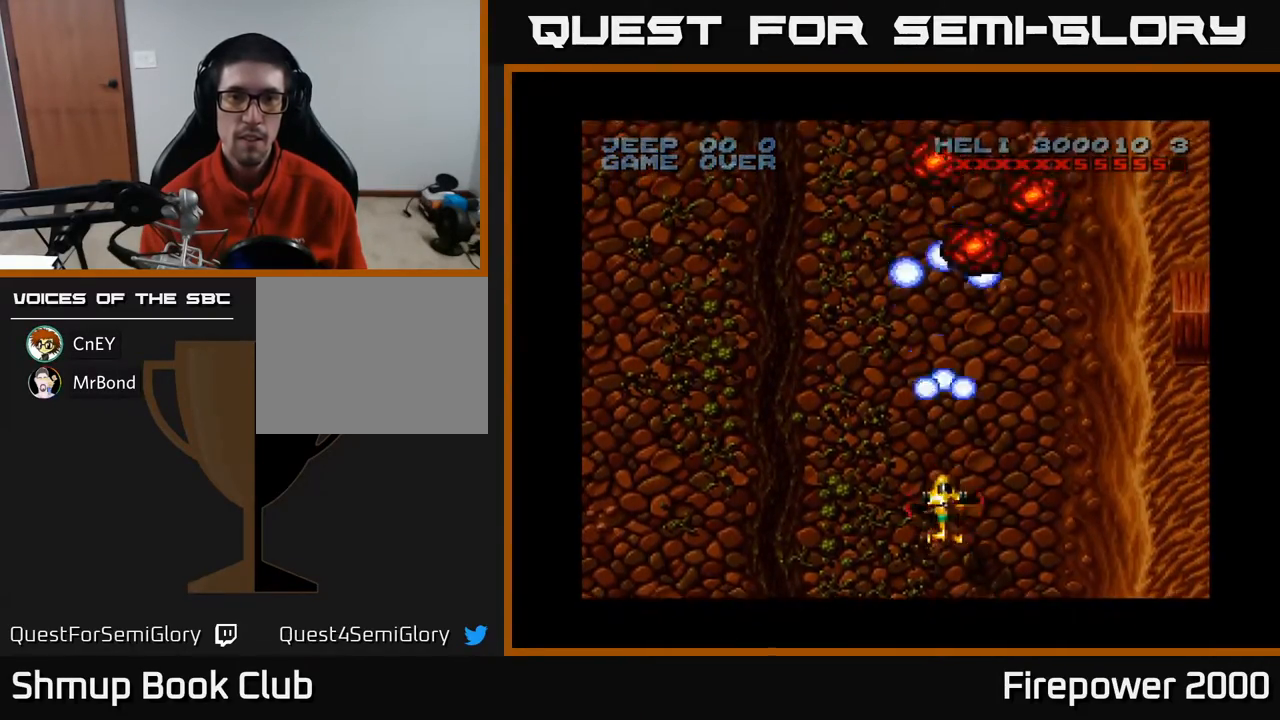
{"dt_ms": 500, "buttons": ["A", "DPAD_LEFT"], "events": [[33, "DPAD_LEFT", "down"]]}
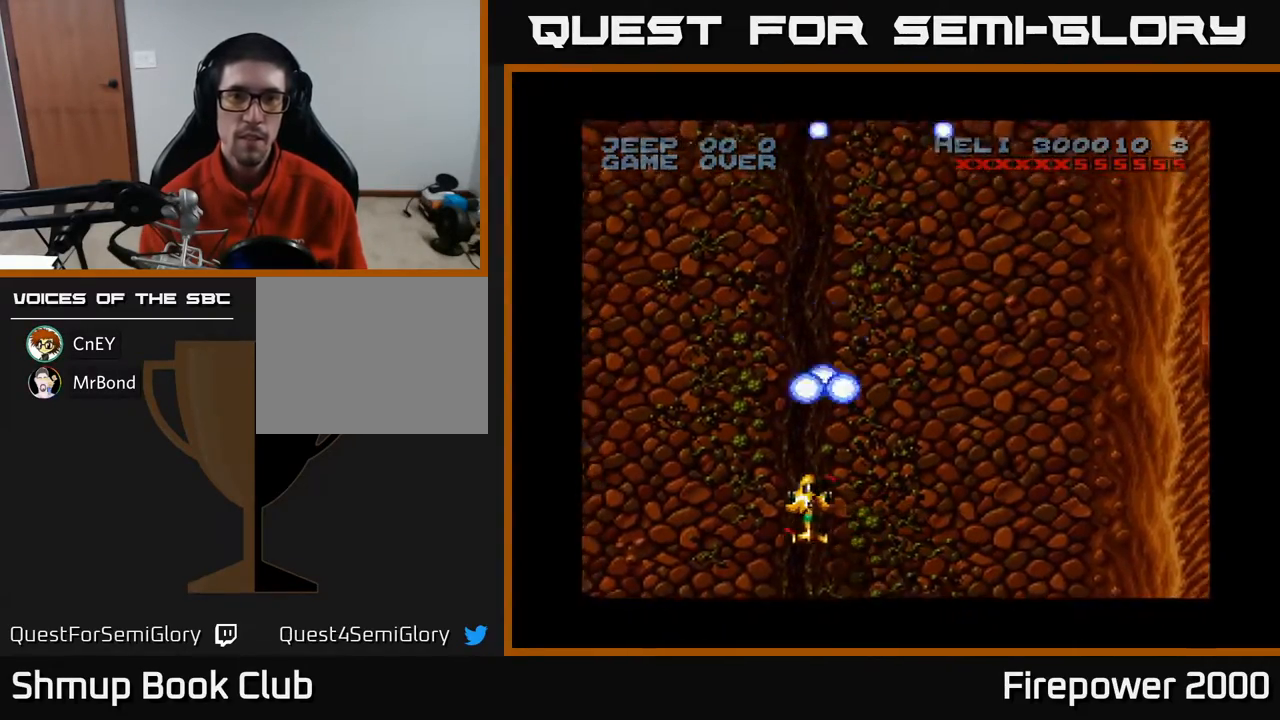
{"dt_ms": 500, "buttons": ["A", "DPAD_DOWN", "DPAD_LEFT"], "events": [[283, "DPAD_DOWN", "down"]]}
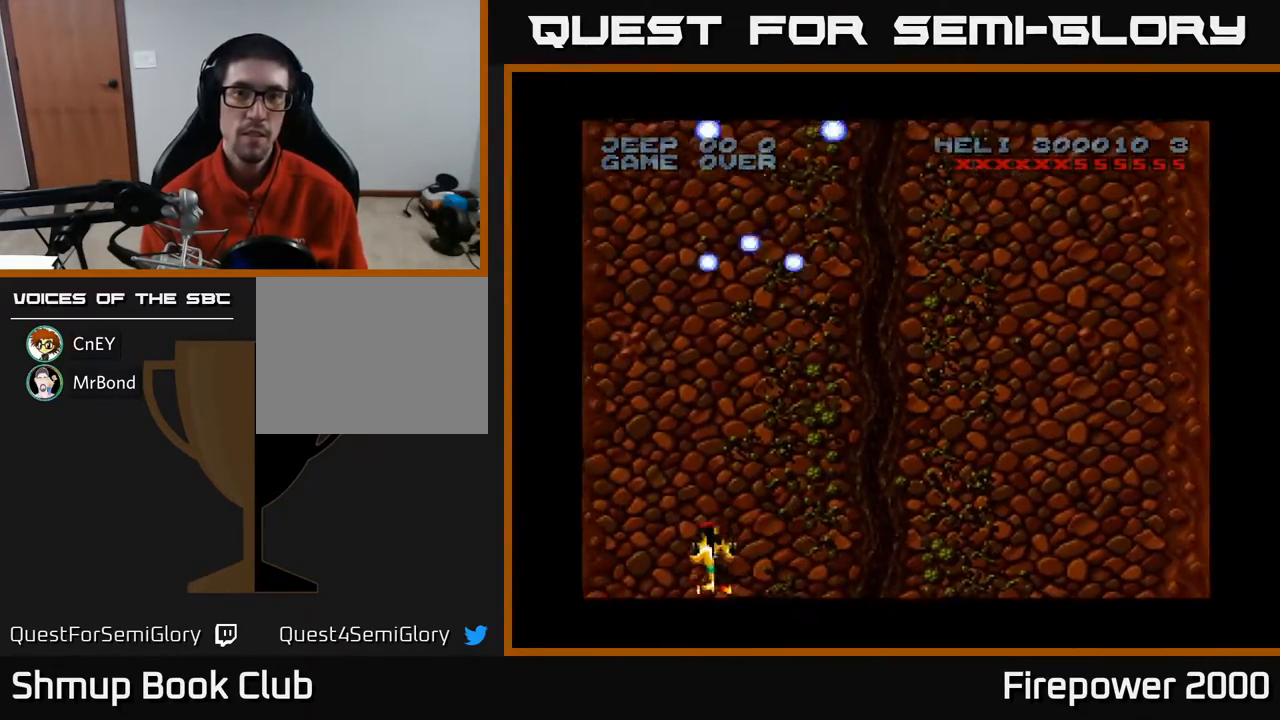
{"dt_ms": 500, "buttons": ["A", "DPAD_RIGHT"], "events": [[33, "DPAD_DOWN", "up"], [400, "DPAD_LEFT", "up"], [433, "DPAD_RIGHT", "down"]]}
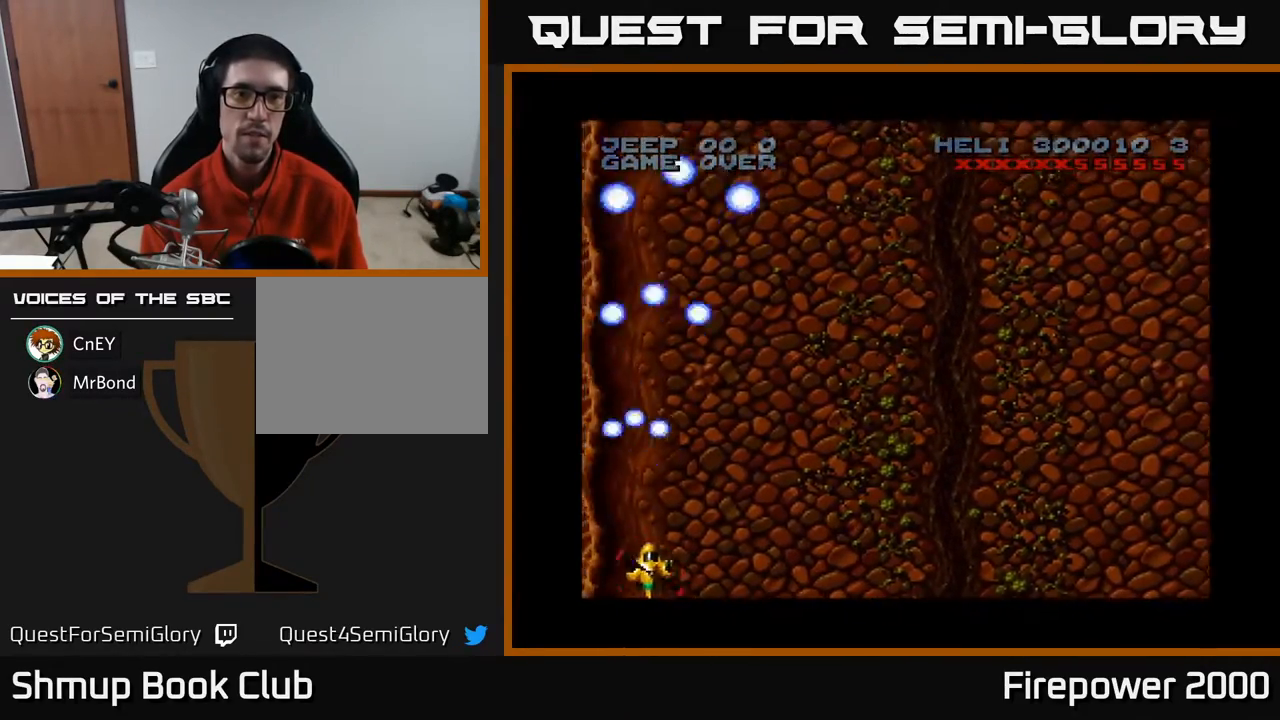
{"dt_ms": 500, "buttons": ["A", "DPAD_RIGHT"], "events": []}
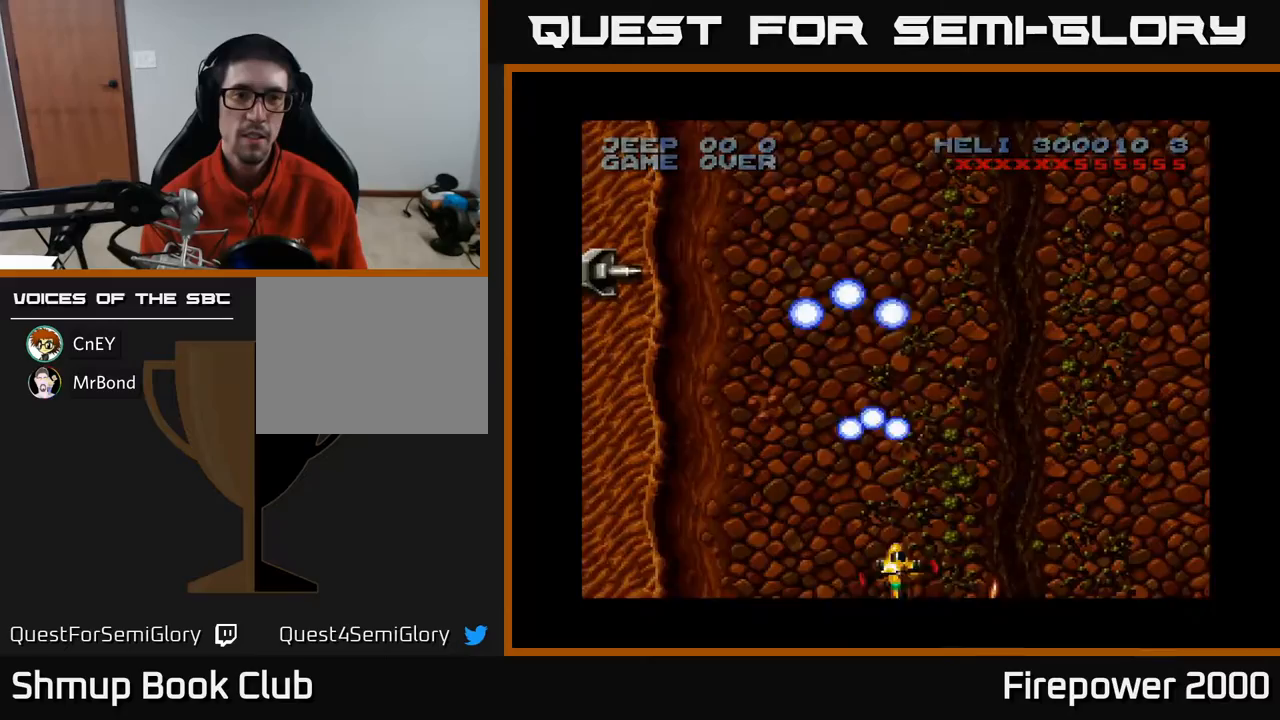
{"dt_ms": 500, "buttons": ["A", "DPAD_LEFT"], "events": [[50, "DPAD_RIGHT", "up"], [83, "DPAD_LEFT", "down"]]}
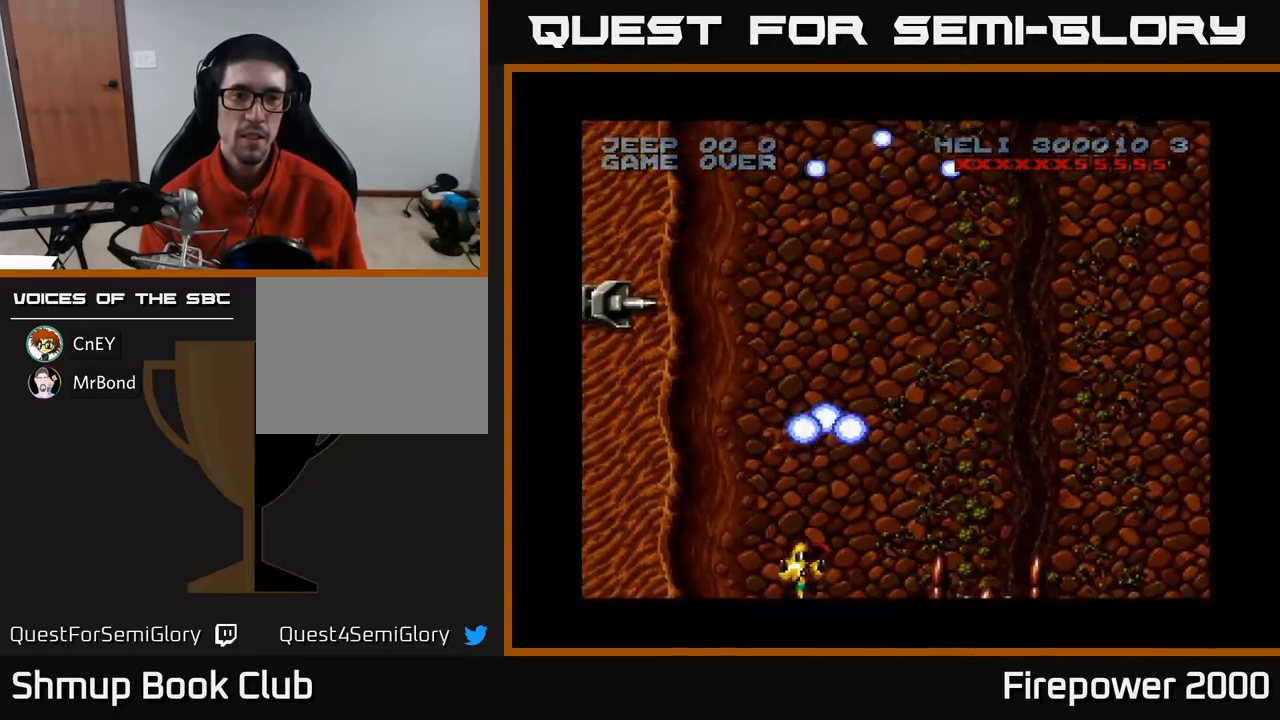
{"dt_ms": 500, "buttons": ["A", "DPAD_UP", "DPAD_LEFT"], "events": [[283, "DPAD_UP", "down"]]}
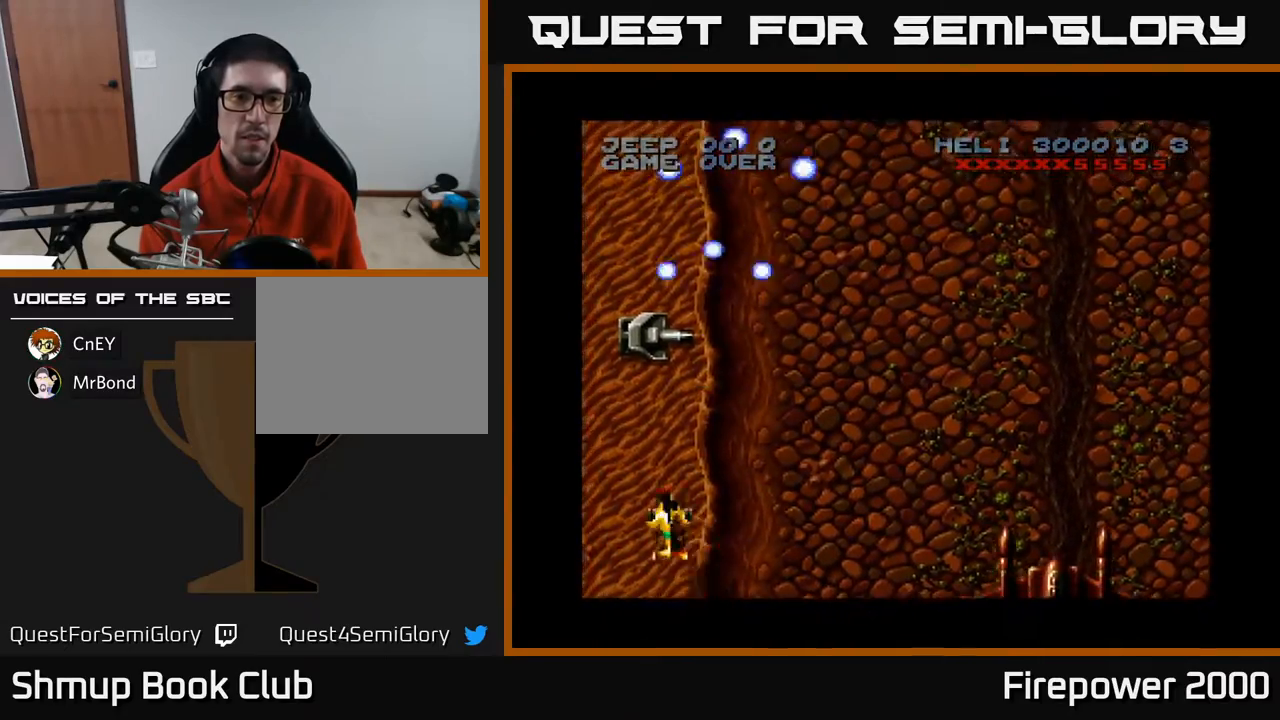
{"dt_ms": 500, "buttons": ["A", "DPAD_DOWN", "DPAD_RIGHT"], "events": [[33, "DPAD_LEFT", "up"], [33, "DPAD_UP", "up"], [433, "DPAD_DOWN", "down"], [467, "DPAD_RIGHT", "down"]]}
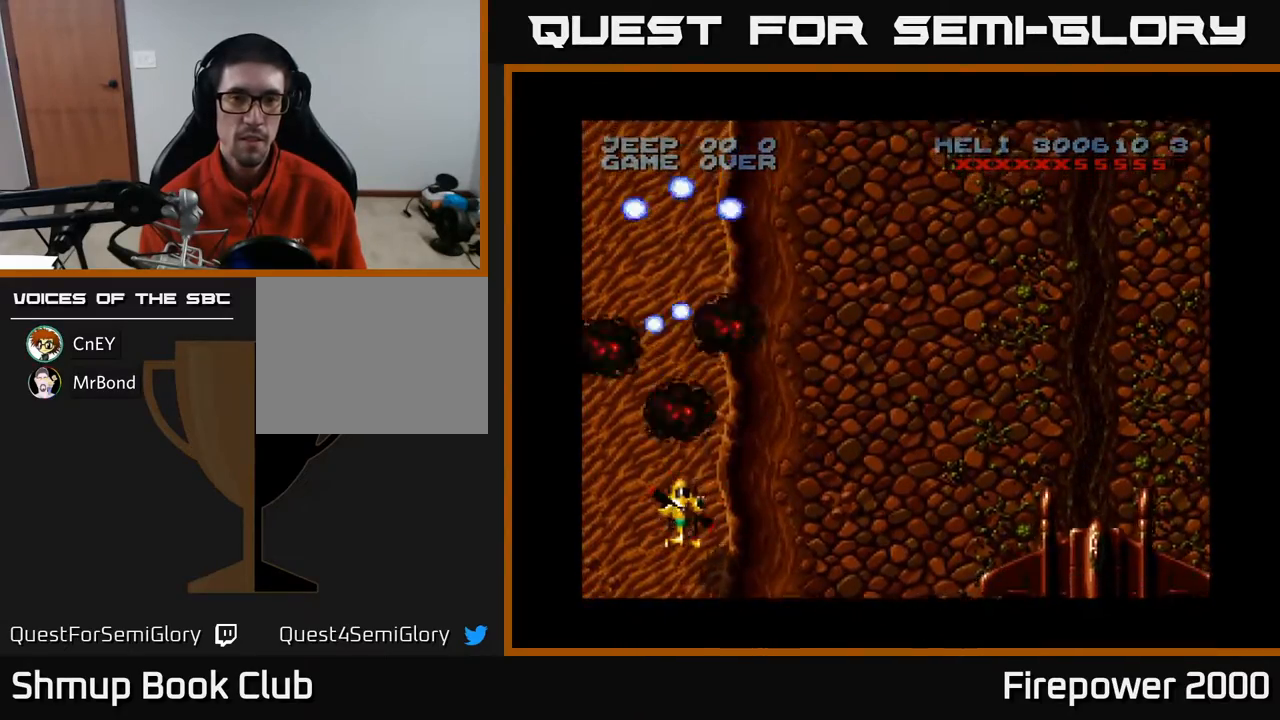
{"dt_ms": 500, "buttons": ["A", "DPAD_DOWN", "DPAD_RIGHT"], "events": [[33, "DPAD_DOWN", "up"], [483, "DPAD_DOWN", "down"]]}
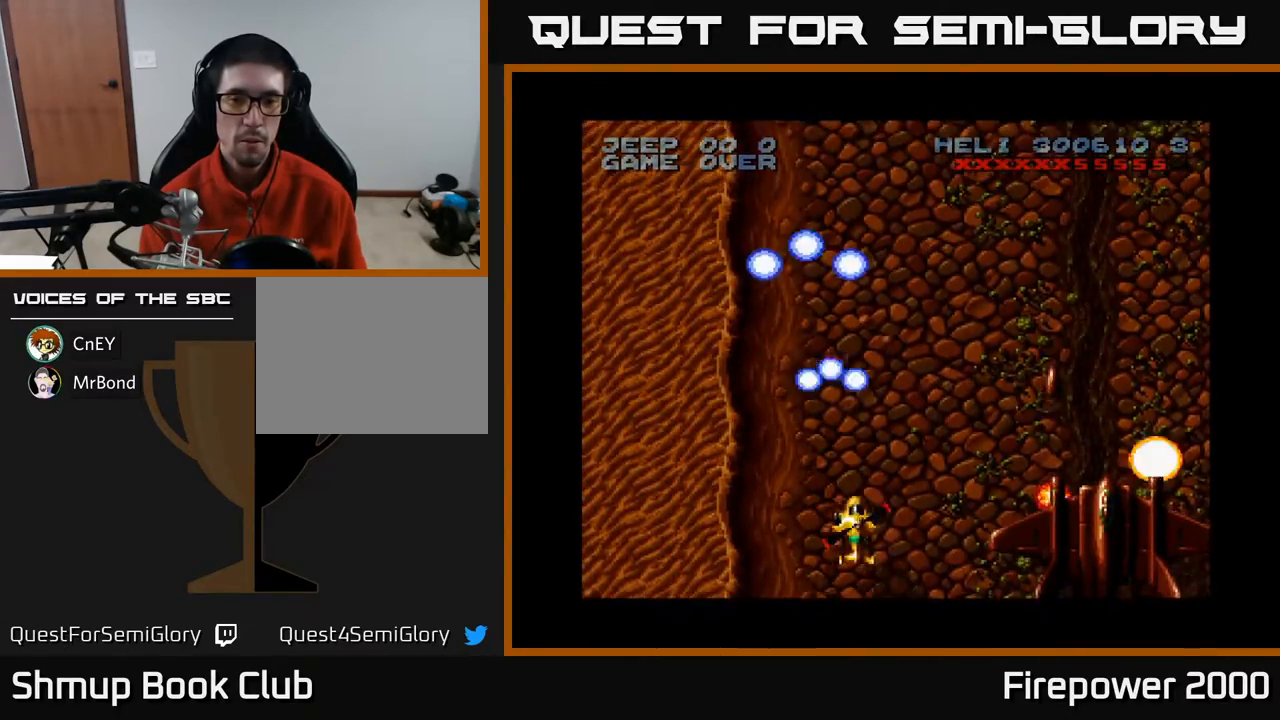
{"dt_ms": 500, "buttons": ["A", "DPAD_RIGHT"], "events": [[250, "DPAD_DOWN", "up"], [250, "DPAD_RIGHT", "up"], [500, "DPAD_RIGHT", "down"]]}
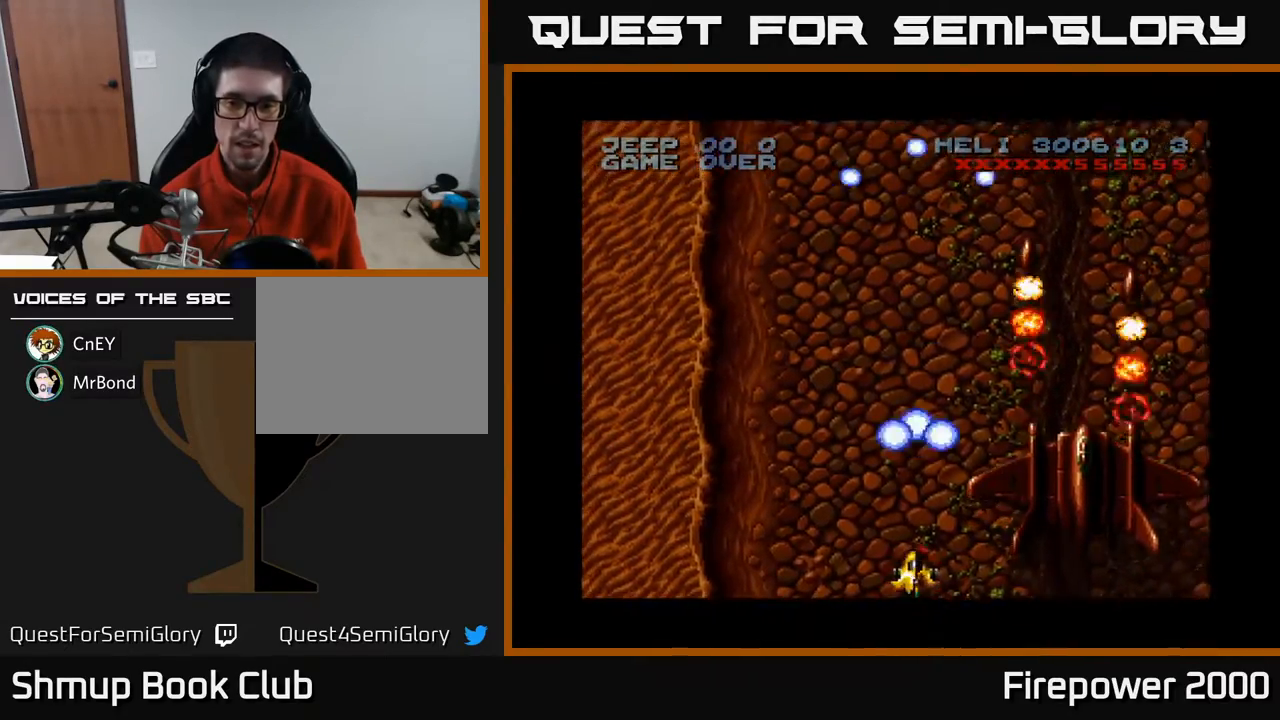
{"dt_ms": 500, "buttons": ["A"], "events": [[383, "DPAD_RIGHT", "up"]]}
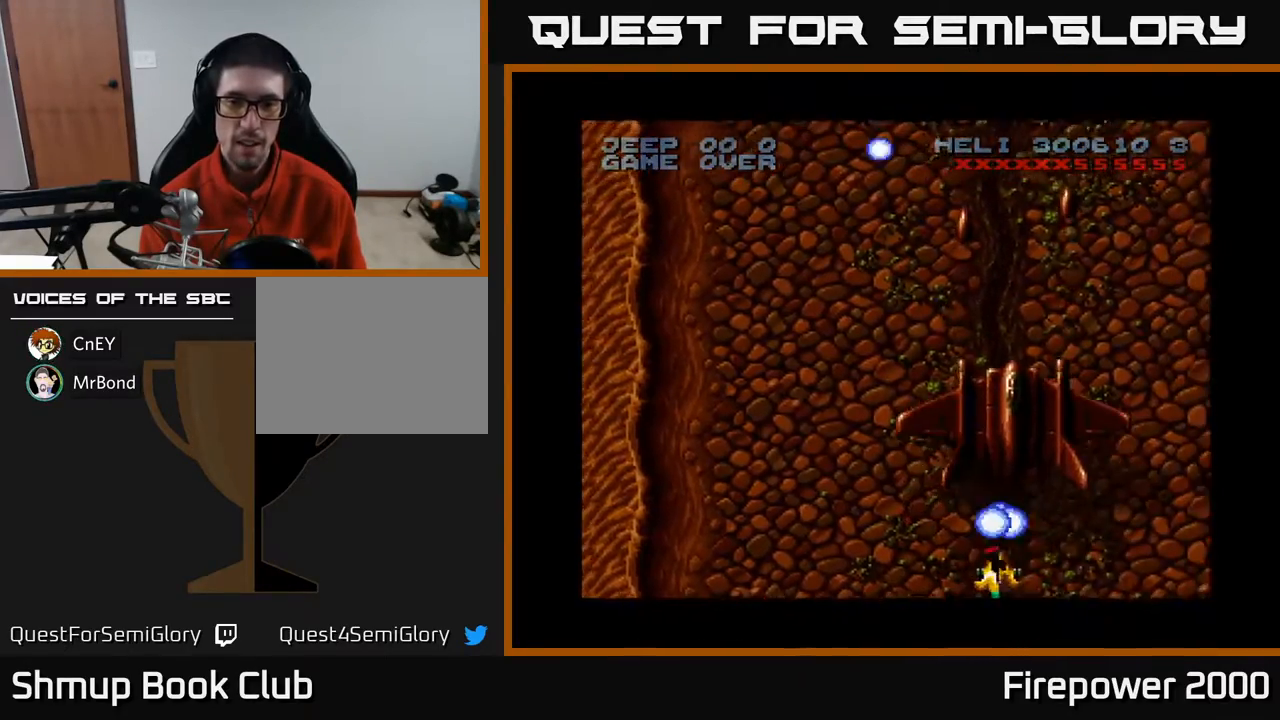
{"dt_ms": 500, "buttons": ["A"], "events": []}
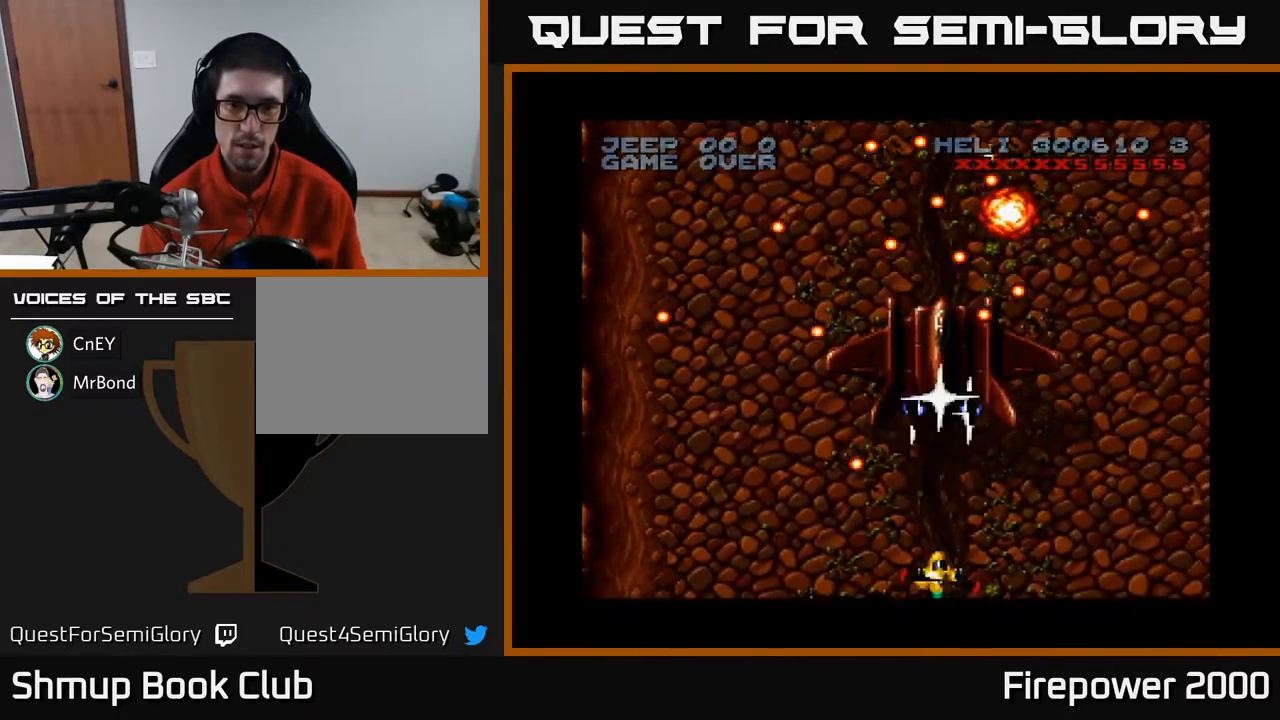
{"dt_ms": 500, "buttons": ["A", "DPAD_LEFT"], "events": [[317, "DPAD_LEFT", "down"]]}
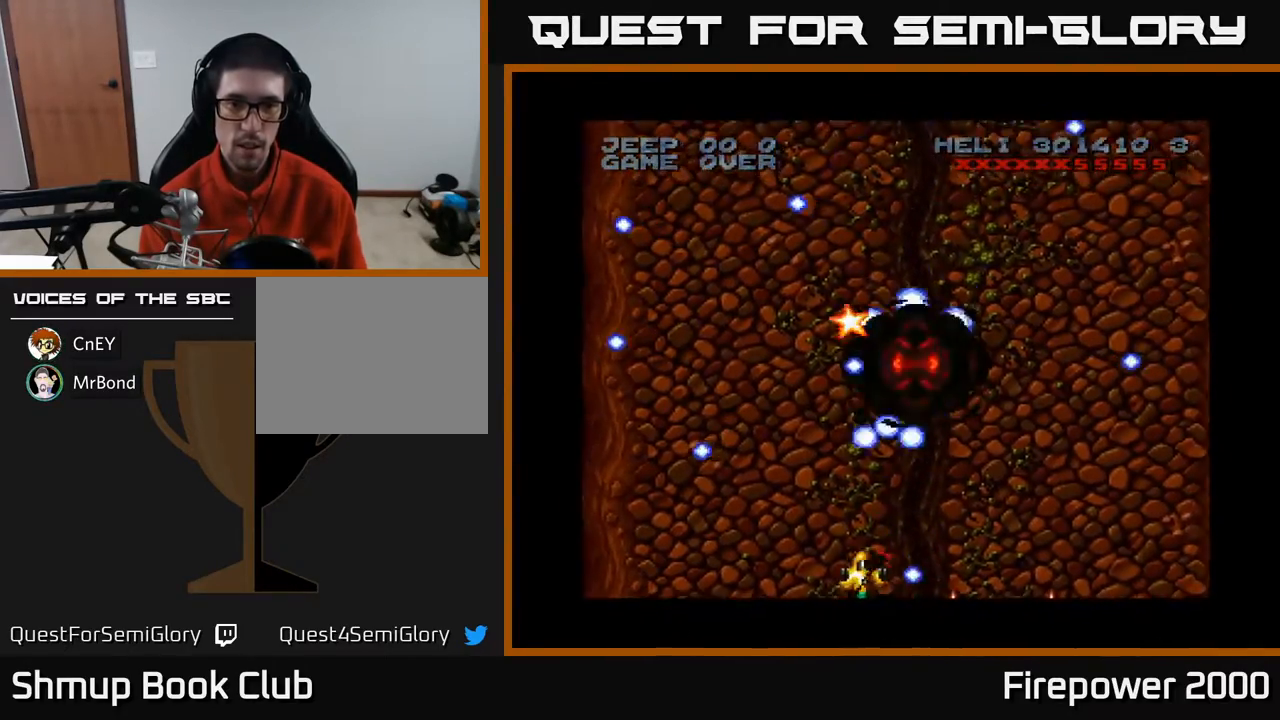
{"dt_ms": 500, "buttons": ["A", "DPAD_UP", "DPAD_LEFT"], "events": [[67, "DPAD_UP", "down"], [100, "DPAD_LEFT", "up"], [100, "DPAD_RIGHT", "down"], [100, "DPAD_UP", "up"], [317, "DPAD_RIGHT", "up"], [317, "DPAD_UP", "down"], [383, "DPAD_LEFT", "down"]]}
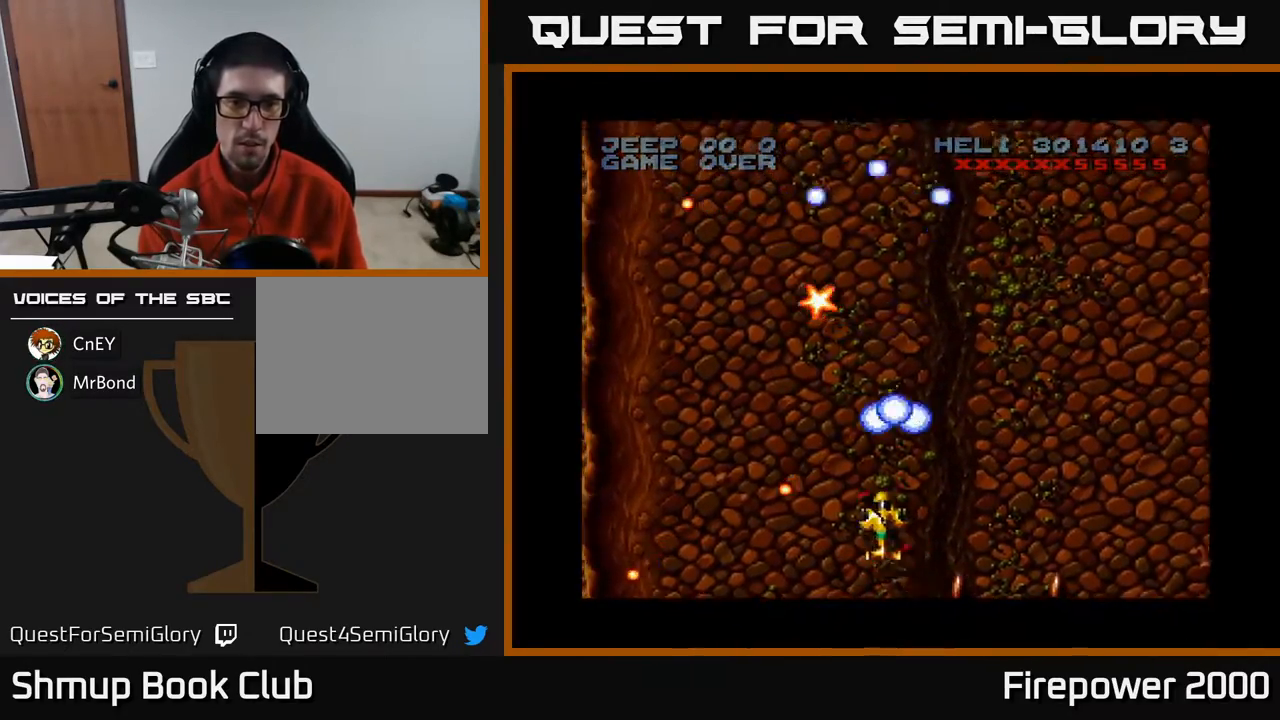
{"dt_ms": 500, "buttons": ["A", "DPAD_UP"], "events": [[200, "DPAD_LEFT", "up"]]}
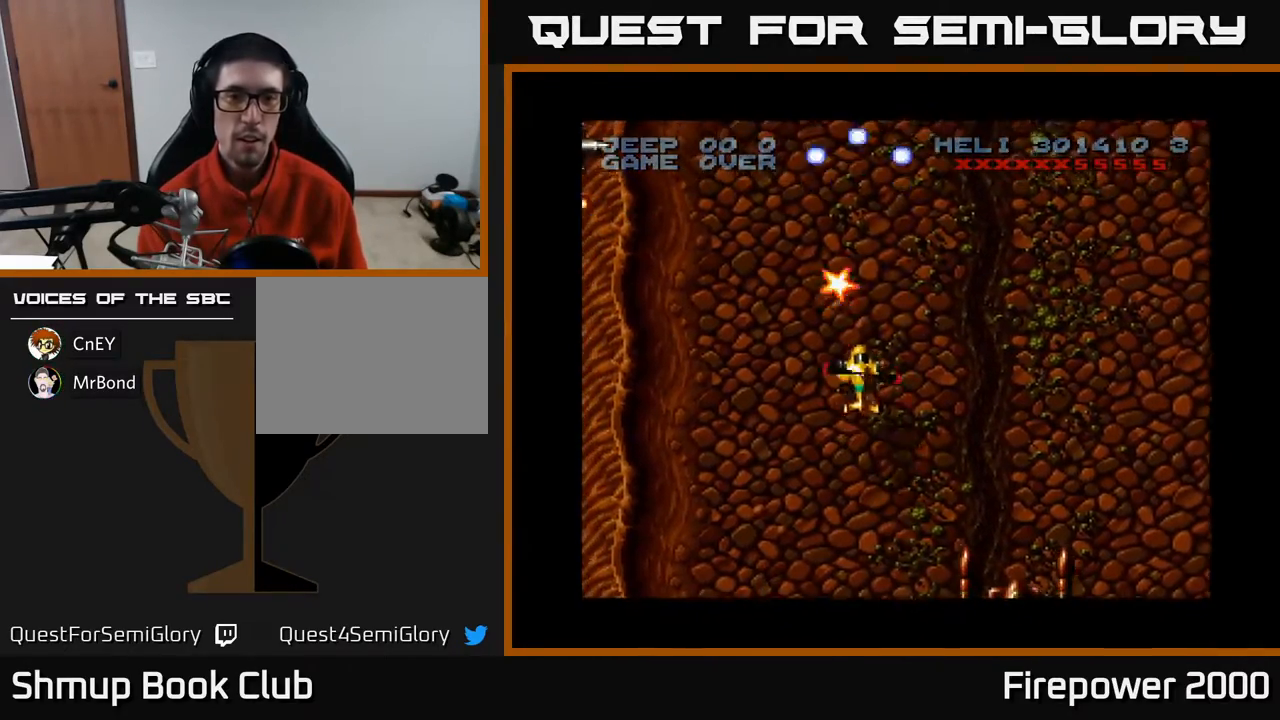
{"dt_ms": 500, "buttons": ["A", "DPAD_DOWN"], "events": [[233, "DPAD_LEFT", "down"], [283, "DPAD_UP", "up"], [350, "DPAD_DOWN", "down"], [383, "DPAD_LEFT", "up"]]}
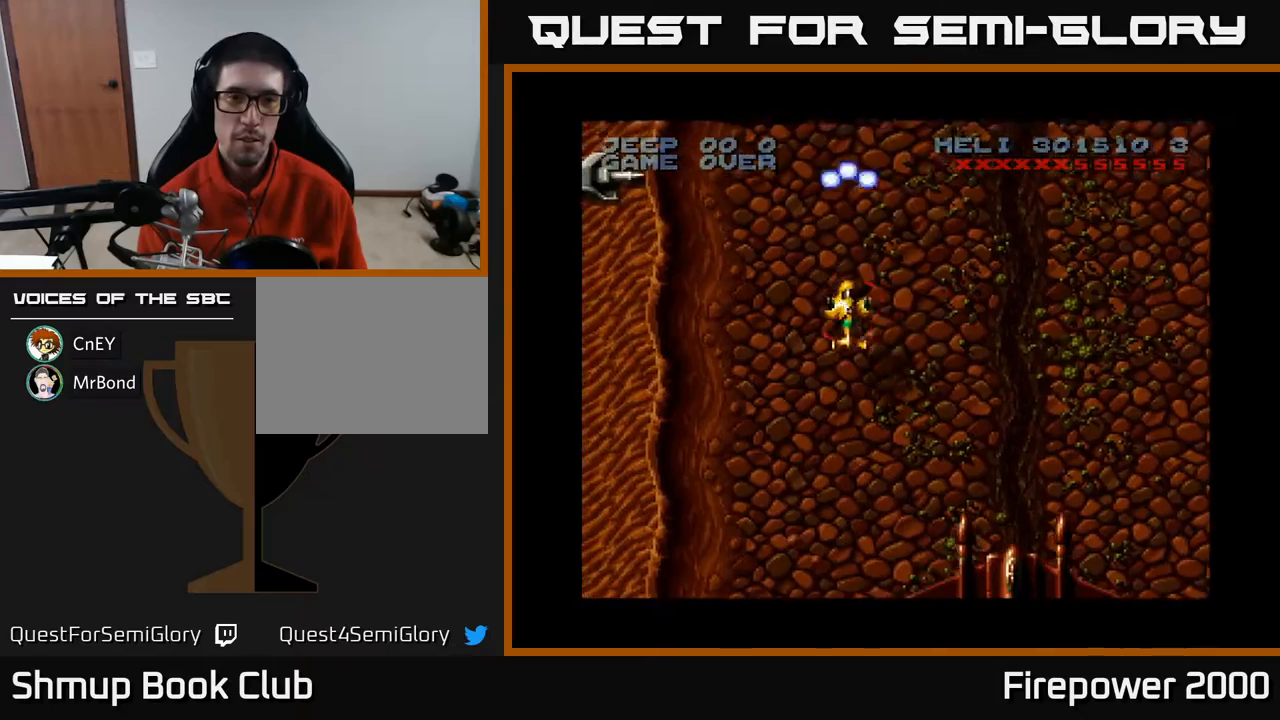
{"dt_ms": 500, "buttons": ["A", "DPAD_LEFT"], "events": [[50, "DPAD_LEFT", "down"], [150, "DPAD_DOWN", "up"]]}
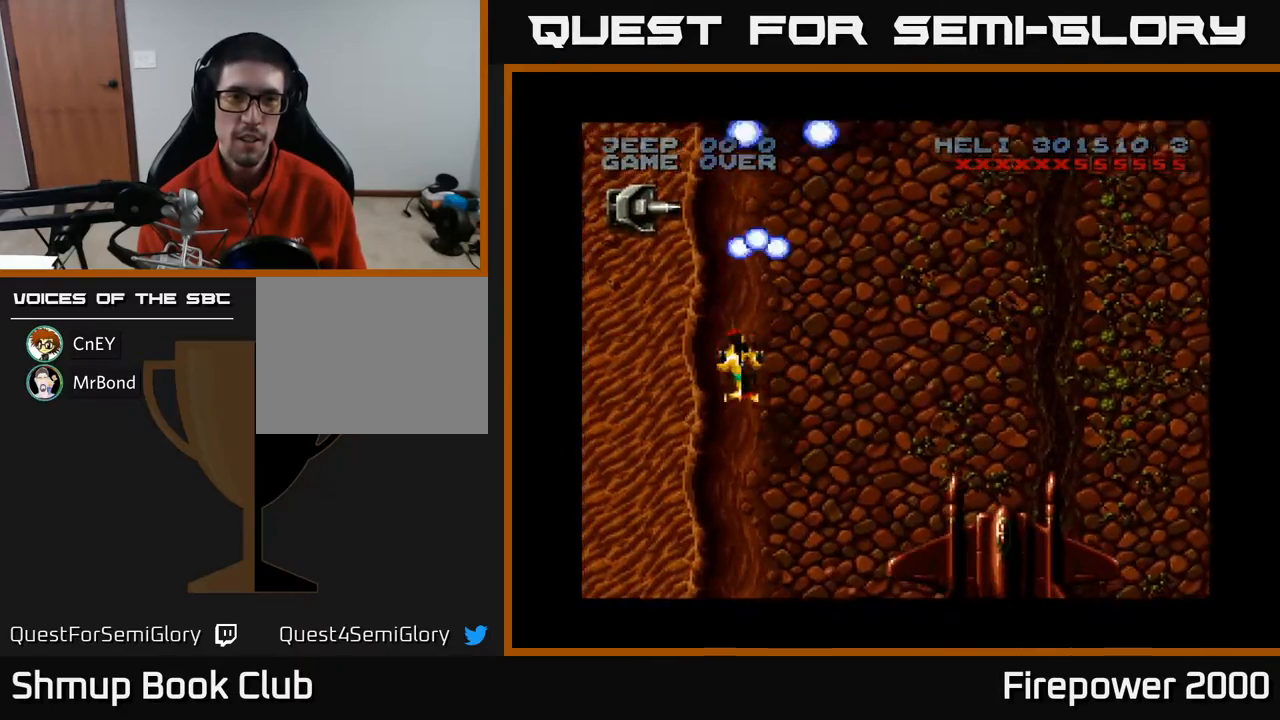
{"dt_ms": 500, "buttons": ["A", "DPAD_DOWN"], "events": [[200, "DPAD_DOWN", "down"], [217, "DPAD_LEFT", "up"]]}